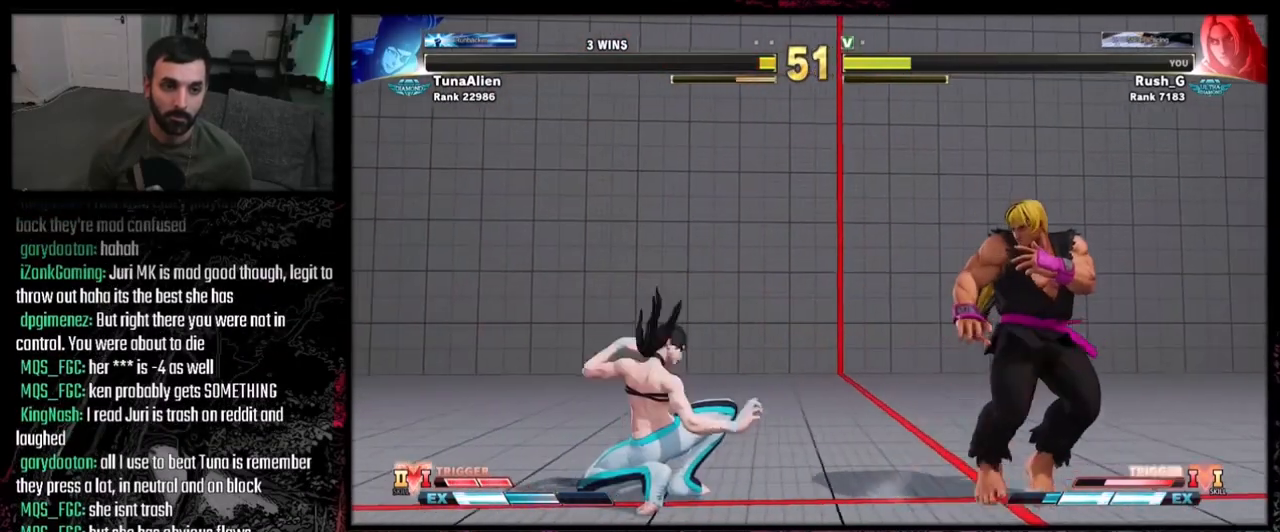
Gameplay with a controller (PlayStation layout); each line is a JSON object with the inputs held at the frame after it. "events" lists button and stick changes between this image and that frame as [ms after this image, input, new state], when the widget could be followed in between. Not read: L1 L2 L3 R3.
{"buttons": [], "events": [[67, "DPAD_RIGHT", "up"], [134, "DPAD_RIGHT", "down"], [200, "DPAD_RIGHT", "up"], [267, "DPAD_RIGHT", "down"], [367, "DPAD_RIGHT", "up"]]}
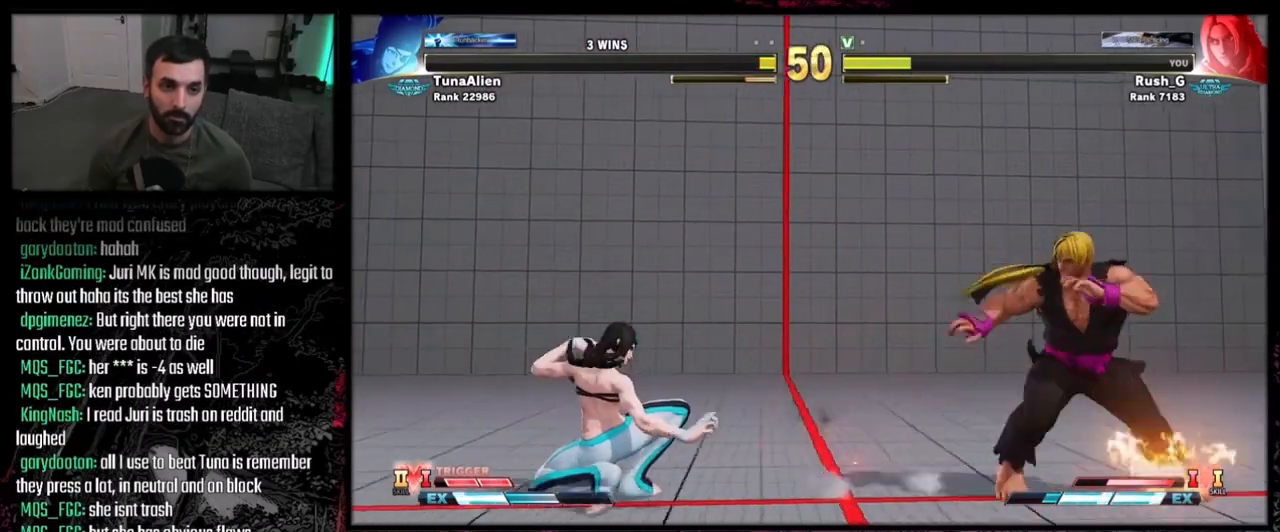
{"buttons": ["DPAD_DOWN"], "events": [[133, "DPAD_RIGHT", "down"], [467, "DPAD_DOWN", "down"], [467, "DPAD_RIGHT", "up"]]}
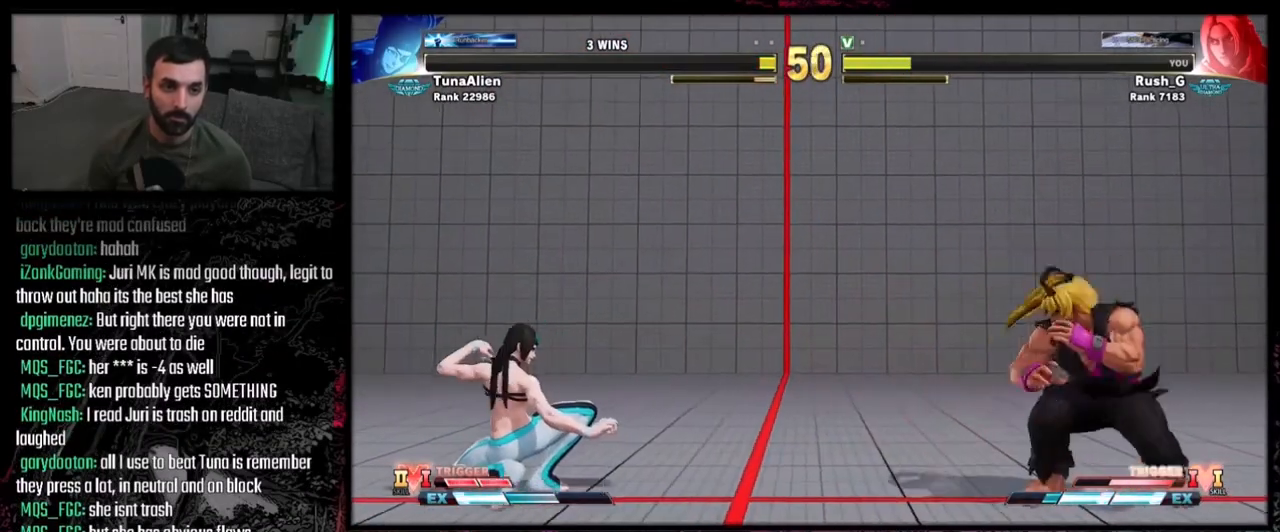
{"buttons": ["DPAD_RIGHT"], "events": [[100, "DPAD_DOWN", "up"], [100, "DPAD_LEFT", "down"], [267, "DPAD_DOWN", "down"], [267, "DPAD_LEFT", "up"], [300, "DPAD_RIGHT", "down"], [401, "DPAD_DOWN", "up"]]}
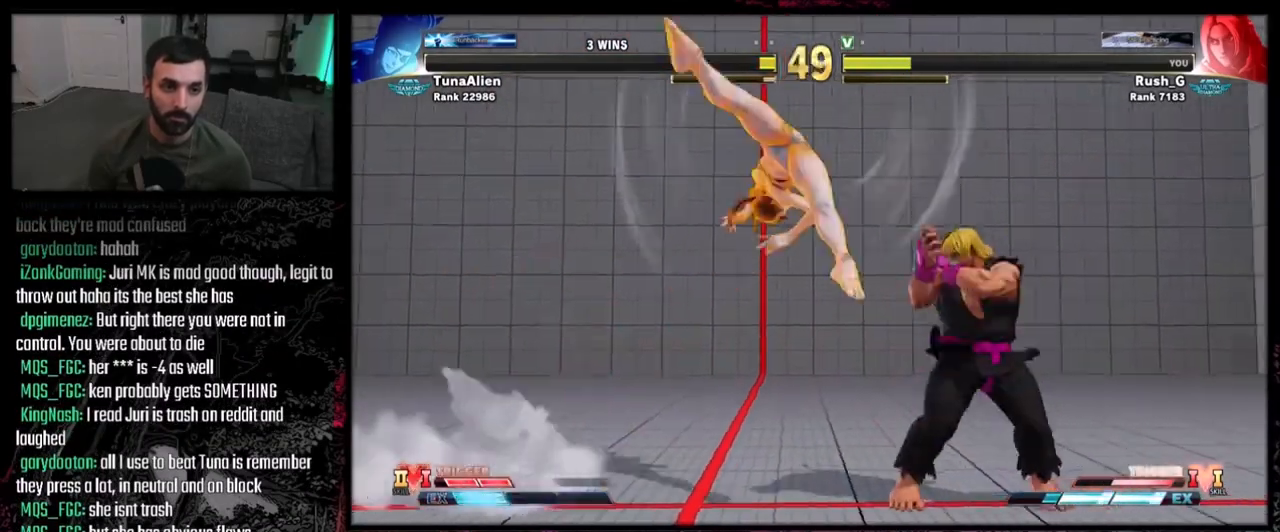
{"buttons": ["DPAD_RIGHT"], "events": []}
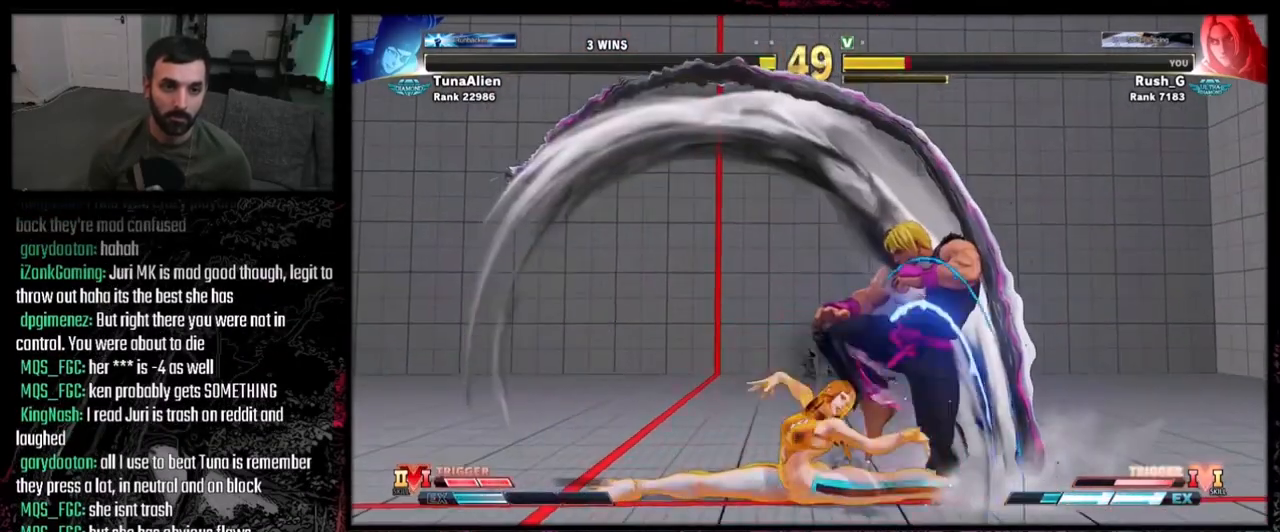
{"buttons": ["DPAD_DOWN", "DPAD_RIGHT"], "events": [[34, "DPAD_RIGHT", "up"], [167, "DPAD_DOWN", "down"], [167, "DPAD_RIGHT", "down"]]}
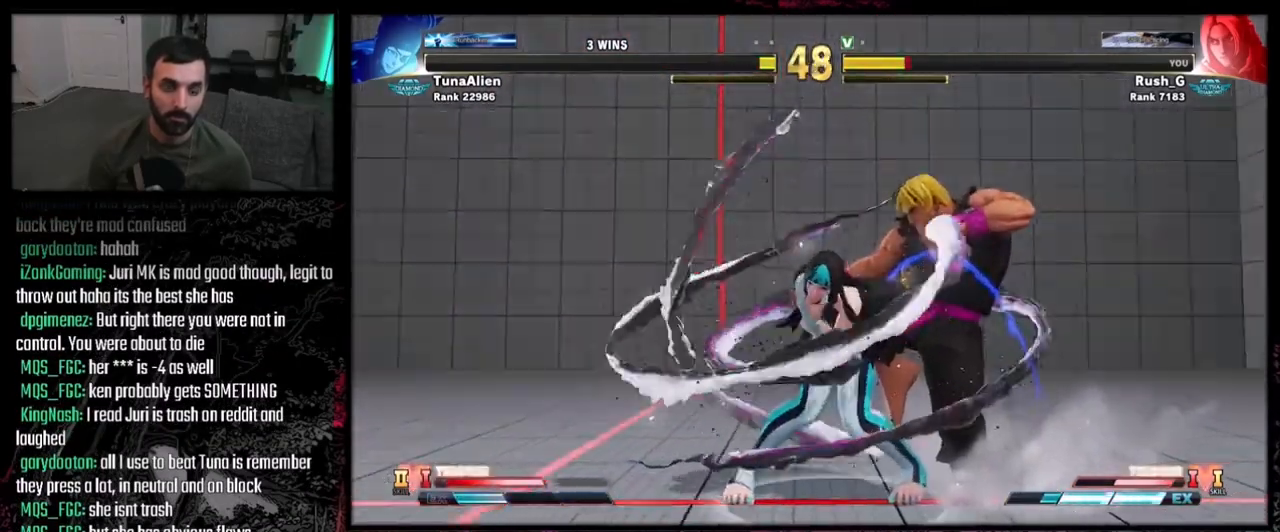
{"buttons": [], "events": [[367, "DPAD_DOWN", "up"], [467, "DPAD_RIGHT", "up"]]}
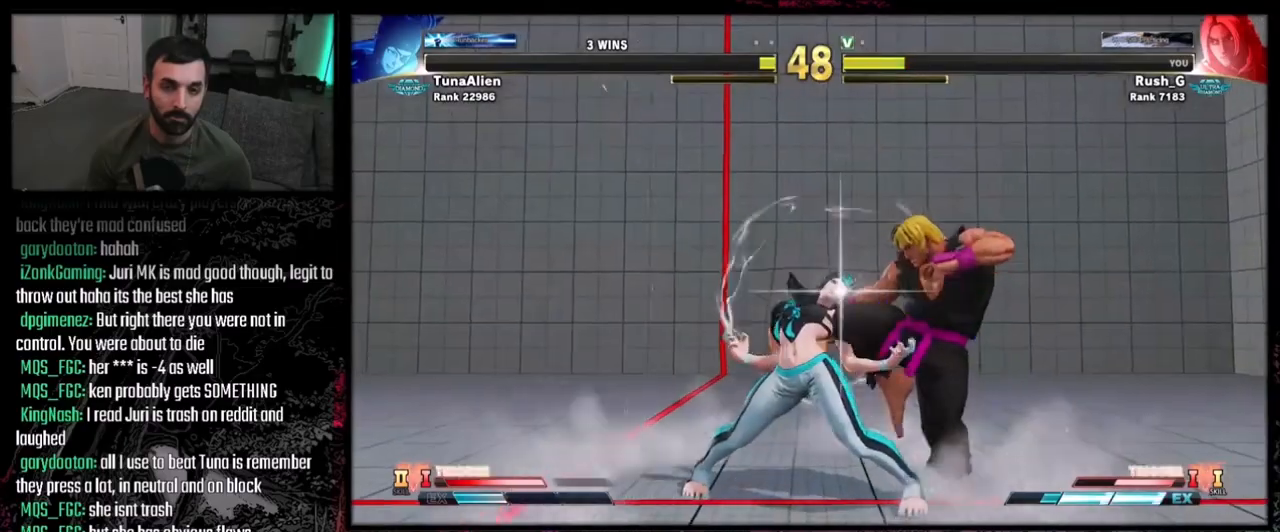
{"buttons": ["DPAD_RIGHT"], "events": [[67, "DPAD_RIGHT", "down"], [134, "DPAD_RIGHT", "up"], [167, "DPAD_RIGHT", "down"]]}
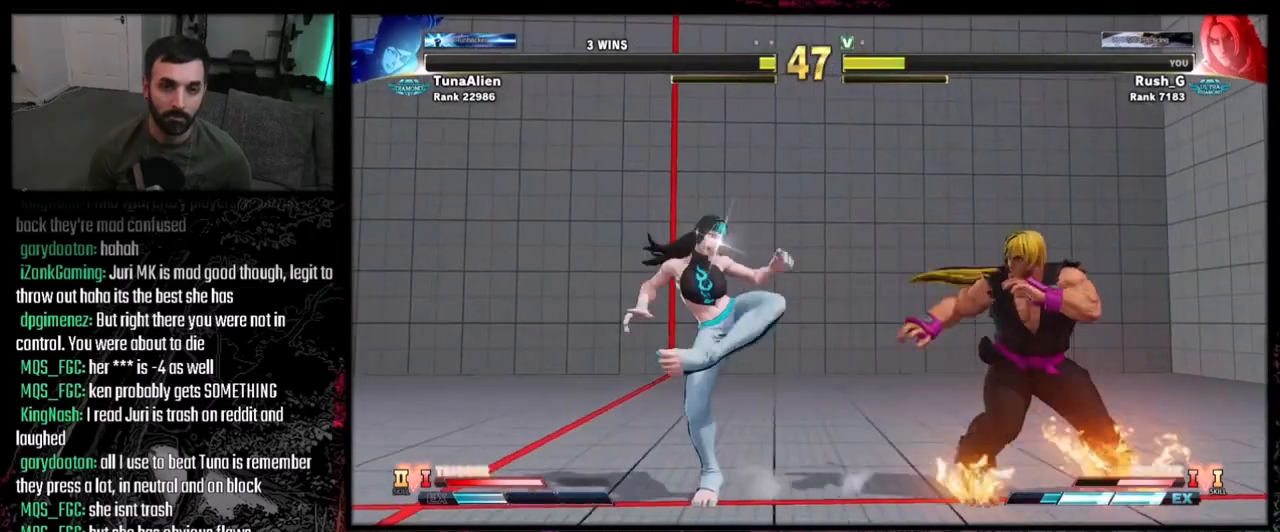
{"buttons": ["DPAD_RIGHT"], "events": [[300, "DPAD_DOWN", "down"], [433, "DPAD_DOWN", "up"]]}
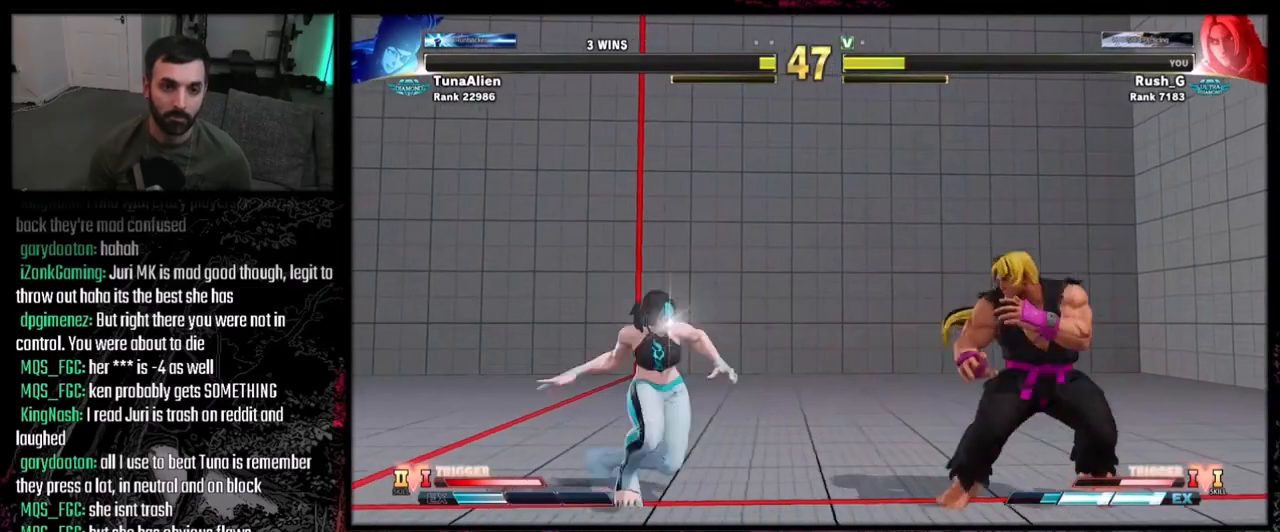
{"buttons": ["DPAD_DOWN", "DPAD_RIGHT"], "events": [[300, "DPAD_DOWN", "down"], [367, "CIRCLE", "down"], [467, "CIRCLE", "up"]]}
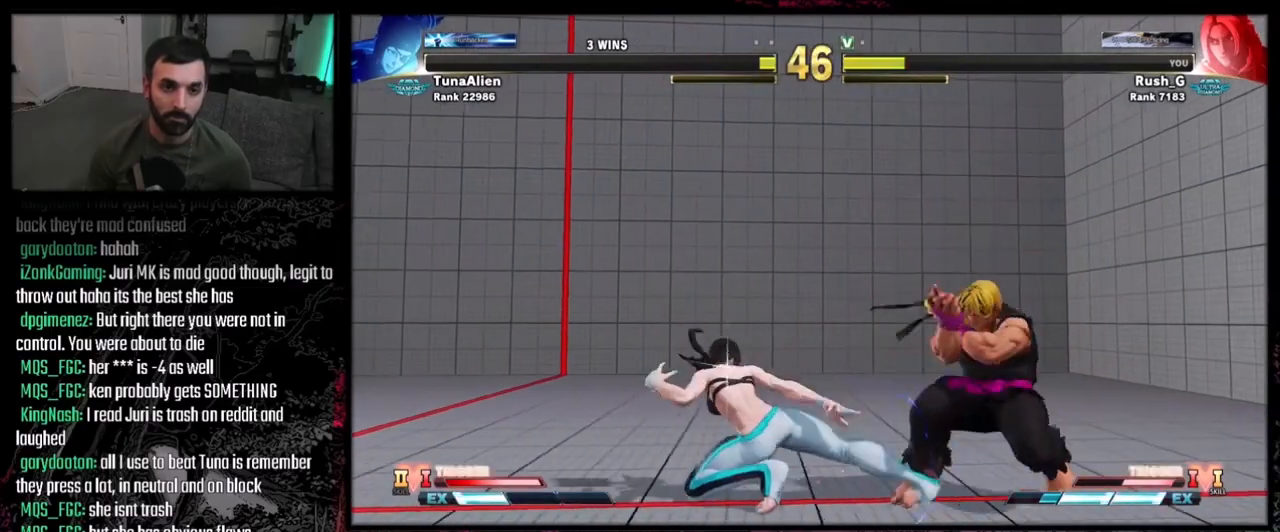
{"buttons": ["R1"], "events": [[233, "CIRCLE", "down"], [333, "CIRCLE", "up"], [333, "DPAD_RIGHT", "up"], [400, "DPAD_LEFT", "down"], [433, "DPAD_DOWN", "up"], [467, "DPAD_LEFT", "up"], [500, "R1", "down"]]}
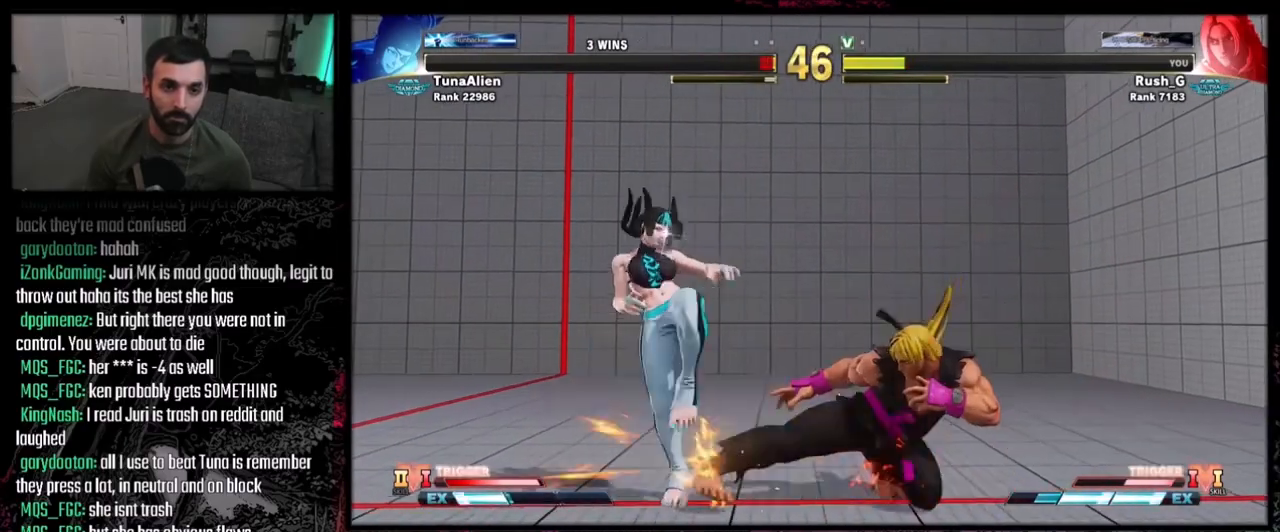
{"buttons": [], "events": [[67, "R1", "up"]]}
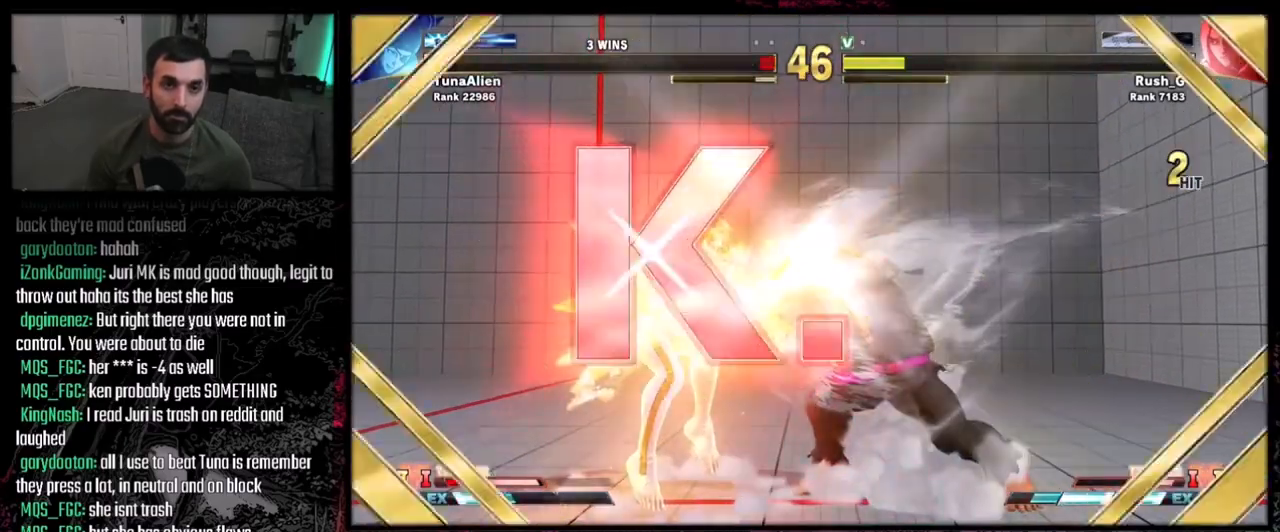
{"buttons": ["DPAD_DOWN"], "events": [[500, "DPAD_DOWN", "down"]]}
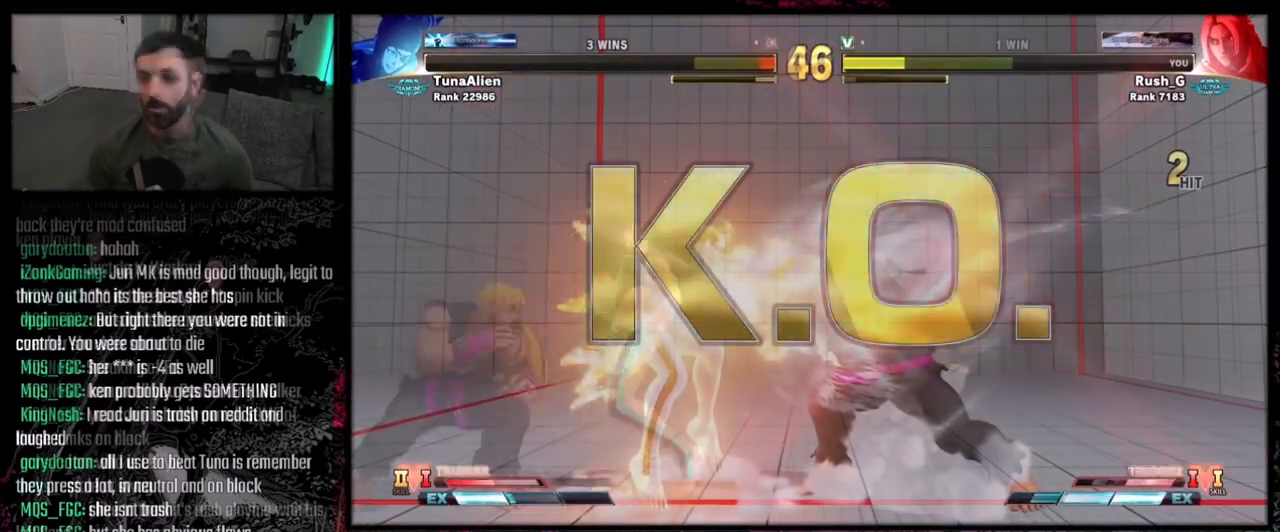
{"buttons": ["DPAD_DOWN", "DPAD_LEFT"], "events": [[67, "DPAD_LEFT", "down"]]}
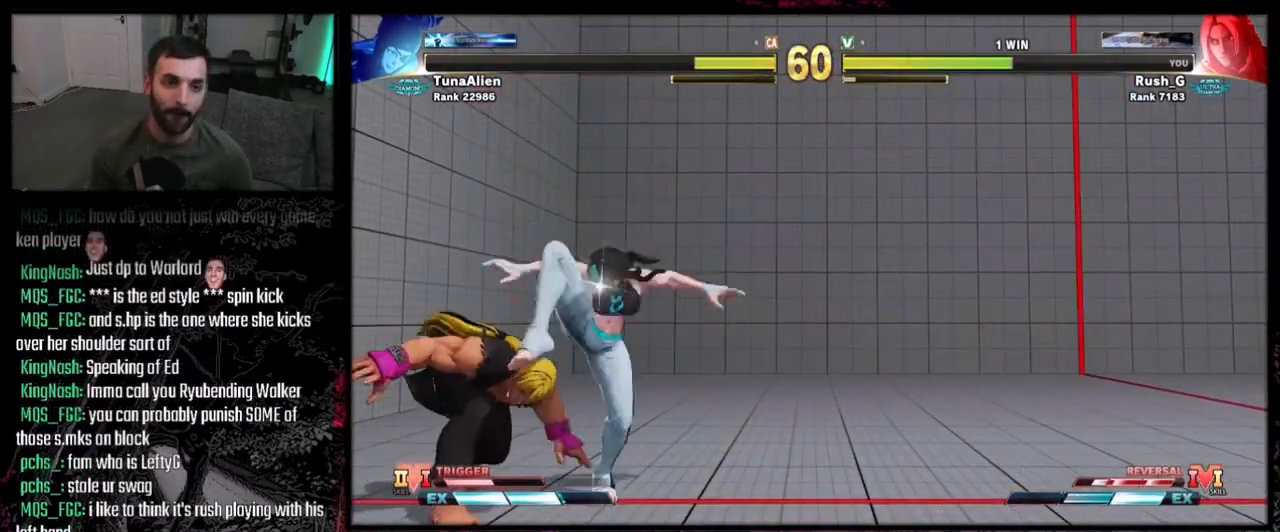
{"buttons": [], "events": [[66, "DPAD_DOWN", "up"], [66, "DPAD_LEFT", "up"], [133, "CROSS", "down"], [133, "DPAD_DOWN", "down"], [133, "SQUARE", "down"], [200, "CIRCLE", "down"], [200, "DPAD_DOWN", "up"], [233, "CROSS", "up"], [233, "SQUARE", "up"], [233, "TRIANGLE", "down"], [267, "DPAD_DOWN", "down"], [333, "CIRCLE", "up"], [367, "DPAD_DOWN", "up"], [400, "DPAD_DOWN", "down"], [400, "TRIANGLE", "up"], [500, "DPAD_DOWN", "up"]]}
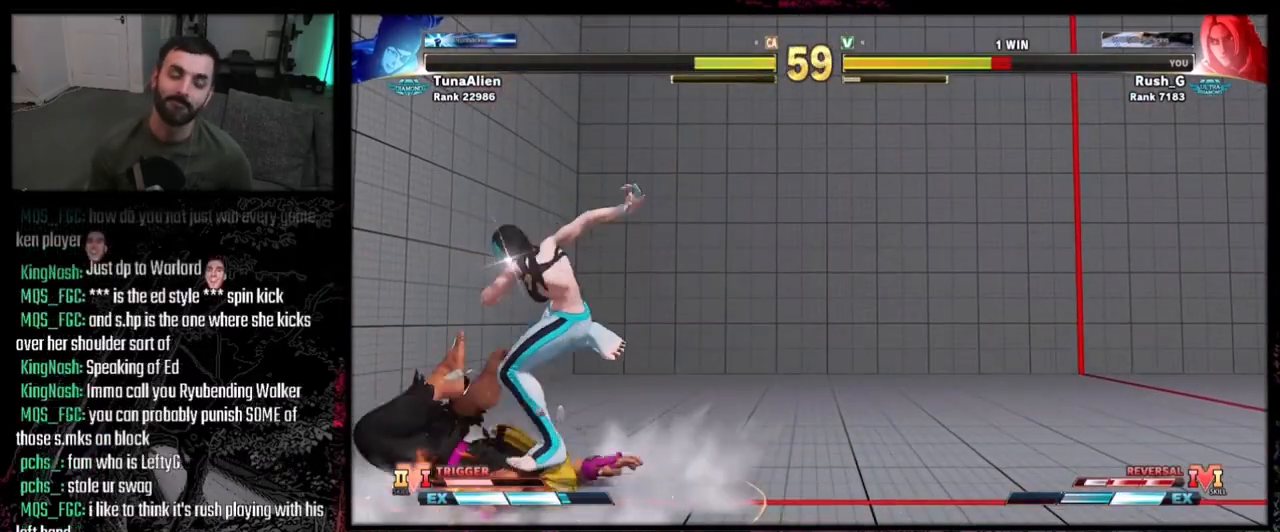
{"buttons": ["DPAD_DOWN"], "events": [[67, "CROSS", "down"], [67, "DPAD_DOWN", "down"], [67, "SQUARE", "down"], [134, "CIRCLE", "down"], [134, "DPAD_DOWN", "up"], [167, "CROSS", "up"], [167, "TRIANGLE", "down"], [200, "DPAD_DOWN", "down"], [200, "SQUARE", "up"], [234, "CIRCLE", "up"], [300, "DPAD_DOWN", "up"], [334, "DPAD_DOWN", "down"], [334, "TRIANGLE", "up"], [434, "DPAD_DOWN", "up"], [467, "DPAD_DOWN", "down"]]}
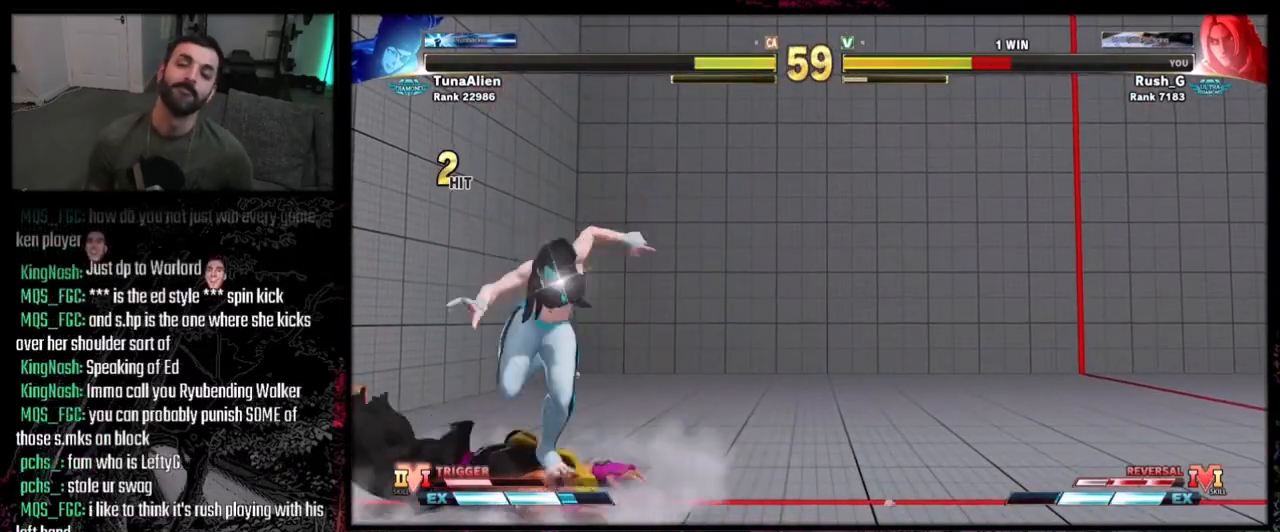
{"buttons": ["DPAD_DOWN", "DPAD_LEFT"], "events": [[66, "DPAD_DOWN", "up"], [133, "DPAD_DOWN", "down"], [233, "DPAD_DOWN", "up"], [267, "DPAD_DOWN", "down"], [367, "DPAD_DOWN", "up"], [433, "DPAD_DOWN", "down"], [467, "DPAD_LEFT", "down"]]}
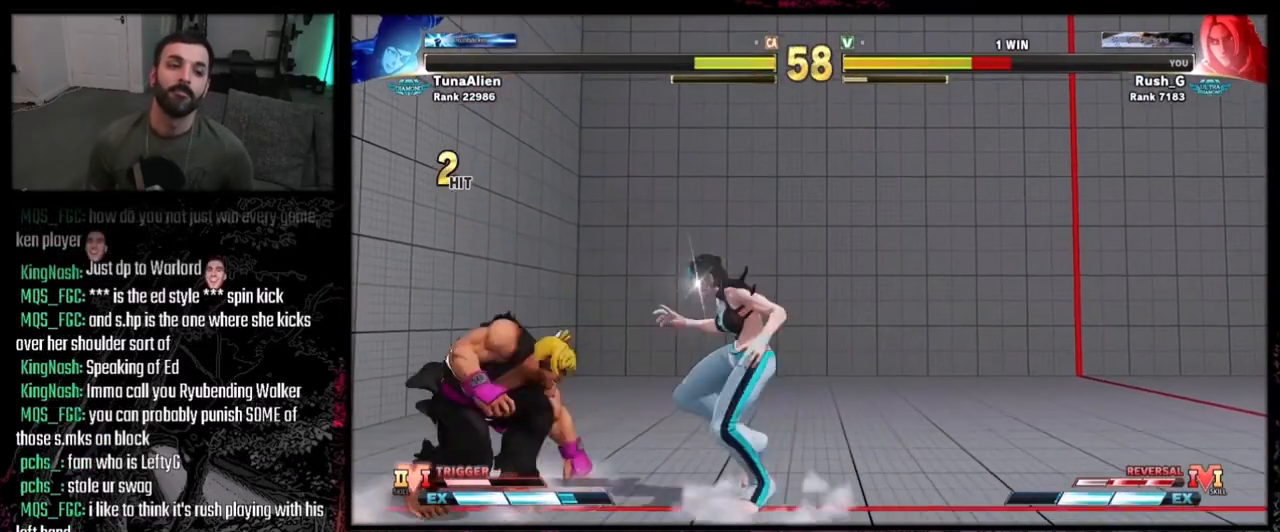
{"buttons": ["DPAD_DOWN", "DPAD_LEFT"], "events": [[367, "TRIANGLE", "down"], [501, "TRIANGLE", "up"]]}
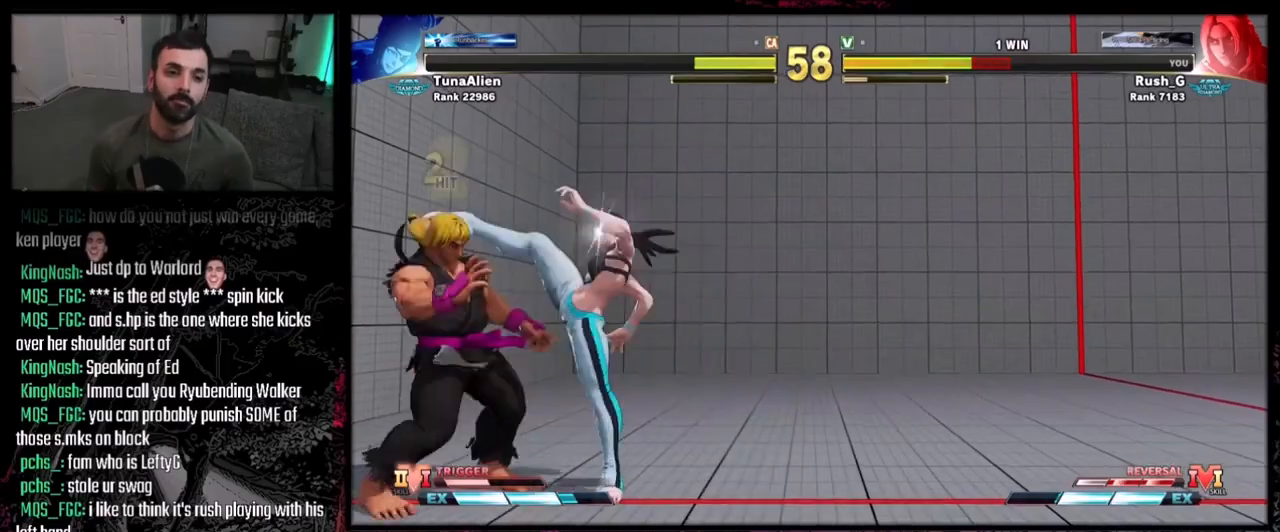
{"buttons": ["TRIANGLE"], "events": [[200, "DPAD_DOWN", "up"], [200, "DPAD_LEFT", "up"], [300, "DPAD_DOWN", "down"], [333, "CIRCLE", "down"], [333, "CROSS", "down"], [367, "DPAD_DOWN", "up"], [367, "SQUARE", "down"], [400, "CROSS", "up"], [400, "SQUARE", "up"], [400, "TRIANGLE", "down"], [433, "DPAD_DOWN", "down"], [500, "CIRCLE", "up"], [500, "DPAD_DOWN", "up"]]}
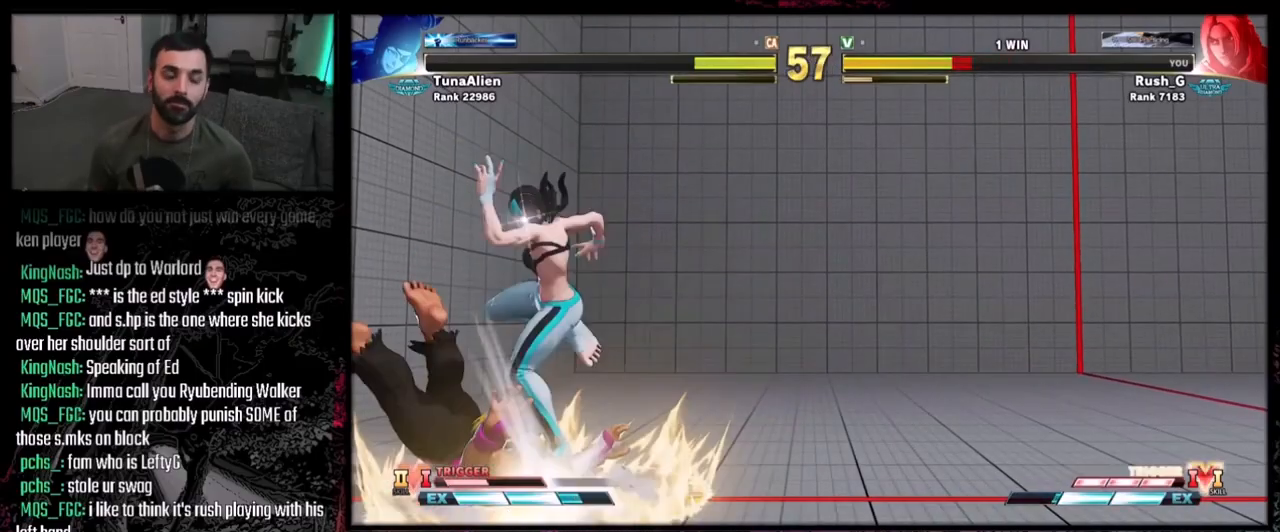
{"buttons": ["DPAD_DOWN"], "events": [[67, "DPAD_DOWN", "down"], [100, "TRIANGLE", "up"], [134, "DPAD_DOWN", "up"], [200, "CROSS", "down"], [200, "DPAD_DOWN", "down"], [234, "SQUARE", "down"], [267, "CIRCLE", "down"], [300, "DPAD_DOWN", "up"], [334, "CROSS", "up"], [367, "CIRCLE", "up"], [367, "DPAD_DOWN", "down"], [367, "SQUARE", "up"], [367, "TRIANGLE", "down"], [401, "TRIANGLE", "up"], [467, "DPAD_DOWN", "up"], [501, "DPAD_DOWN", "down"]]}
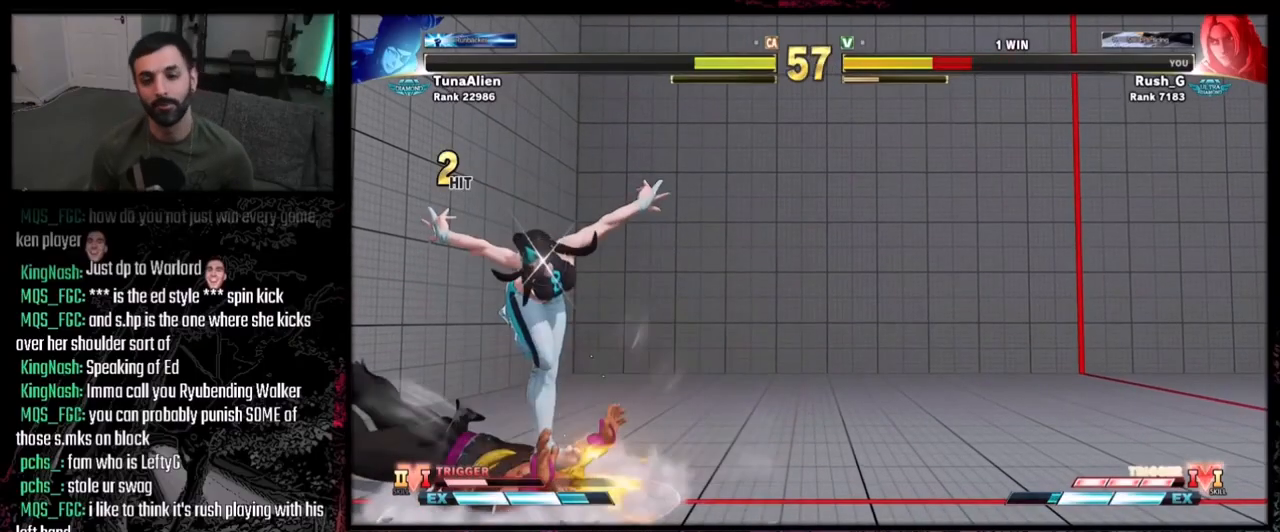
{"buttons": ["DPAD_DOWN", "DPAD_LEFT"], "events": [[100, "DPAD_DOWN", "up"], [167, "DPAD_DOWN", "down"], [267, "DPAD_DOWN", "up"], [300, "DPAD_DOWN", "down"], [333, "DPAD_LEFT", "down"], [400, "DPAD_DOWN", "up"], [433, "DPAD_DOWN", "down"]]}
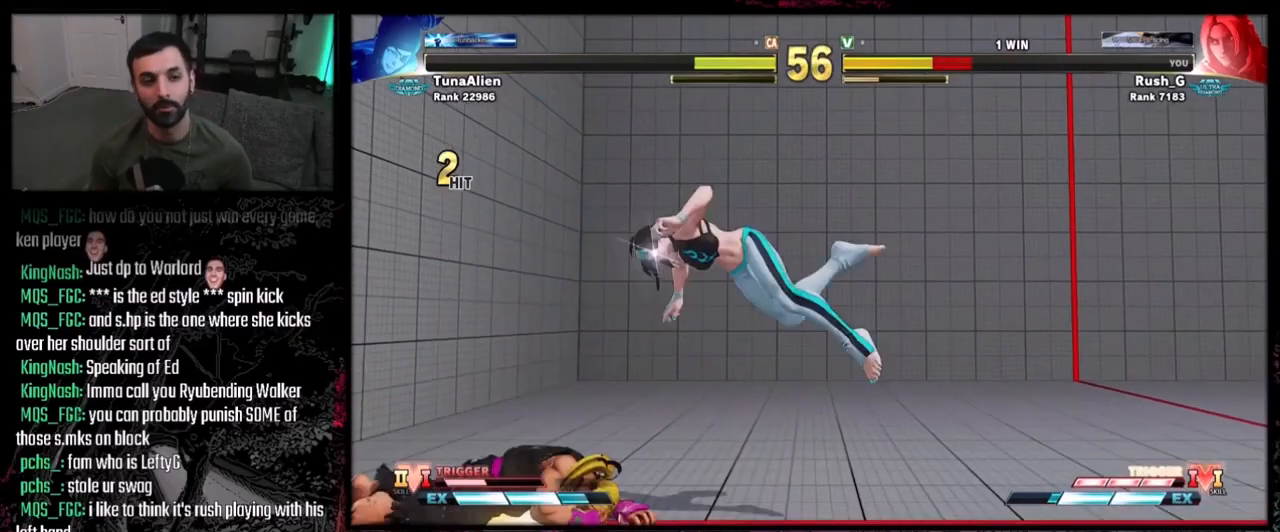
{"buttons": ["DPAD_RIGHT"], "events": [[367, "CIRCLE", "down"], [401, "DPAD_LEFT", "up"], [434, "CIRCLE", "up"], [467, "DPAD_RIGHT", "down"], [501, "DPAD_DOWN", "up"]]}
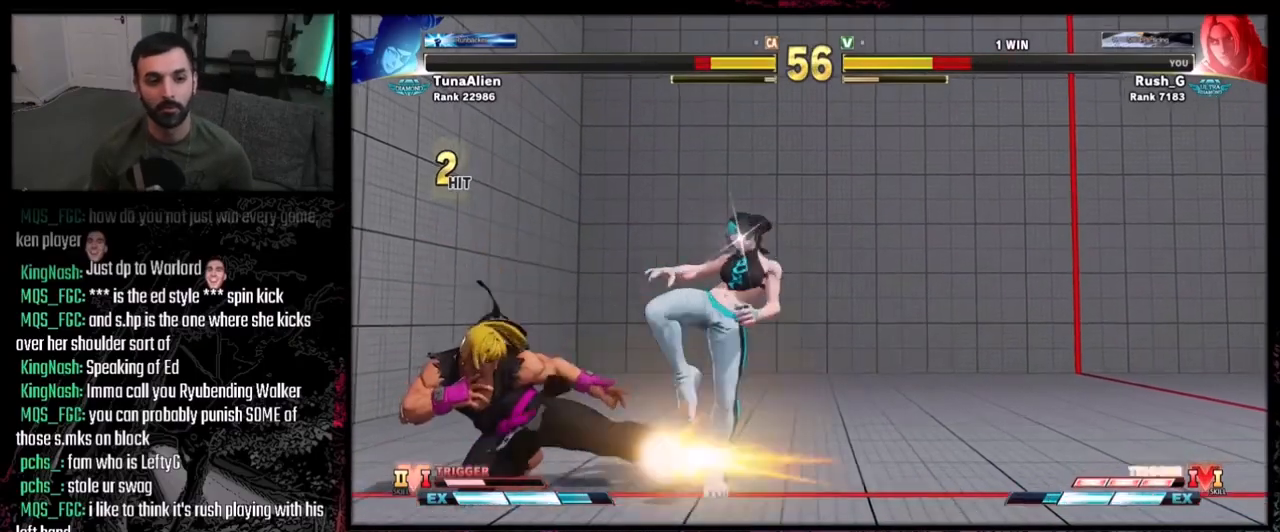
{"buttons": ["R1", "R2"], "events": [[33, "DPAD_RIGHT", "up"], [33, "R1", "down"], [133, "R1", "up"], [300, "R1", "down"], [300, "R2", "down"]]}
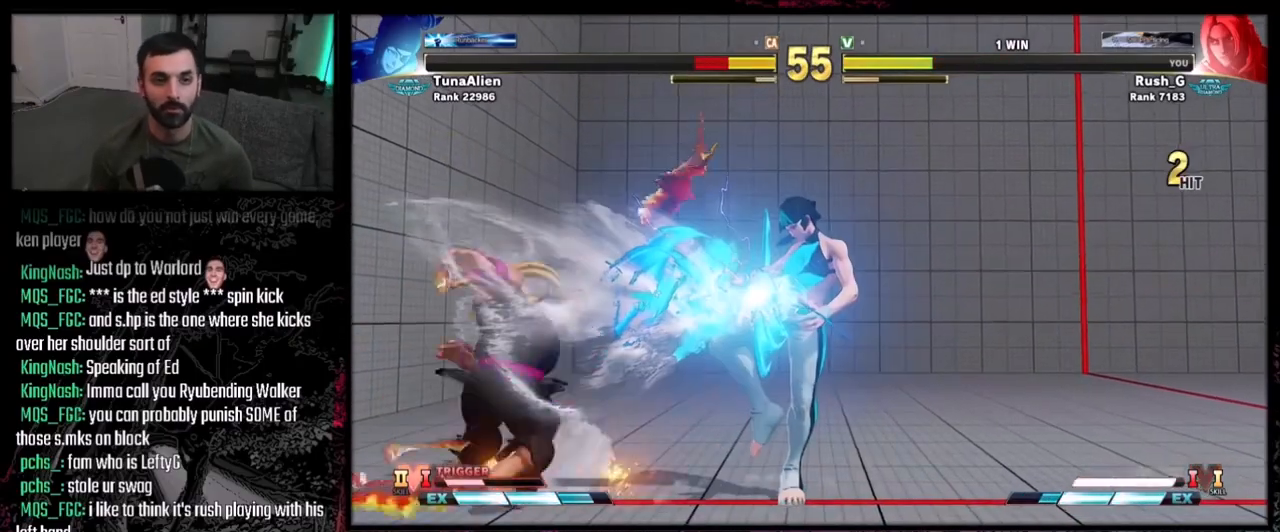
{"buttons": ["DPAD_RIGHT"], "events": [[34, "R1", "up"], [34, "R2", "up"], [100, "DPAD_RIGHT", "down"]]}
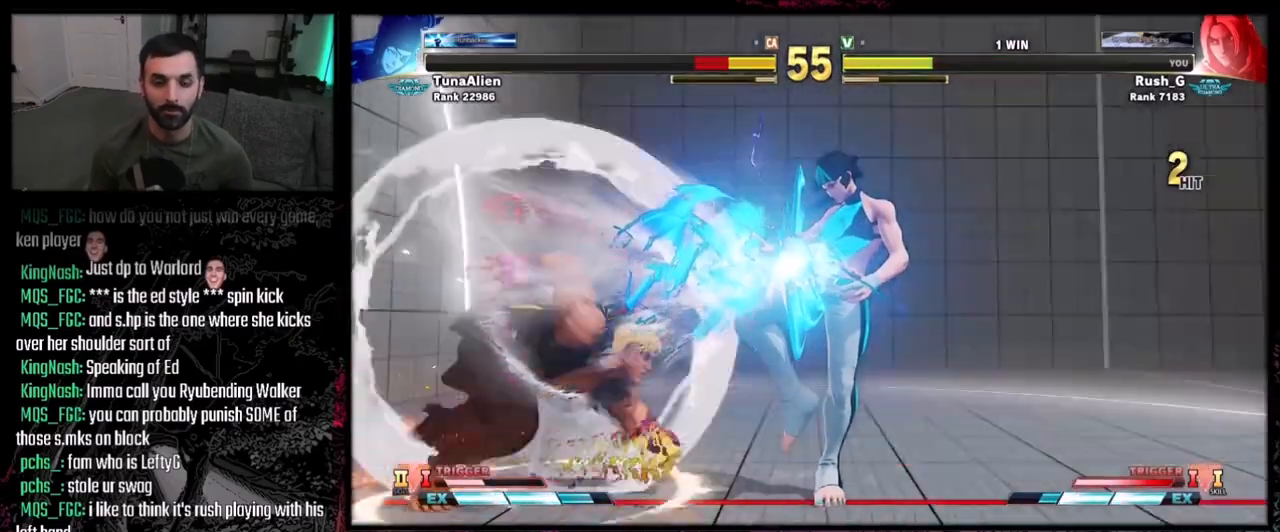
{"buttons": [], "events": [[333, "DPAD_DOWN", "down"], [367, "DPAD_RIGHT", "up"], [400, "R1", "down"], [433, "DPAD_DOWN", "up"], [433, "R1", "up"]]}
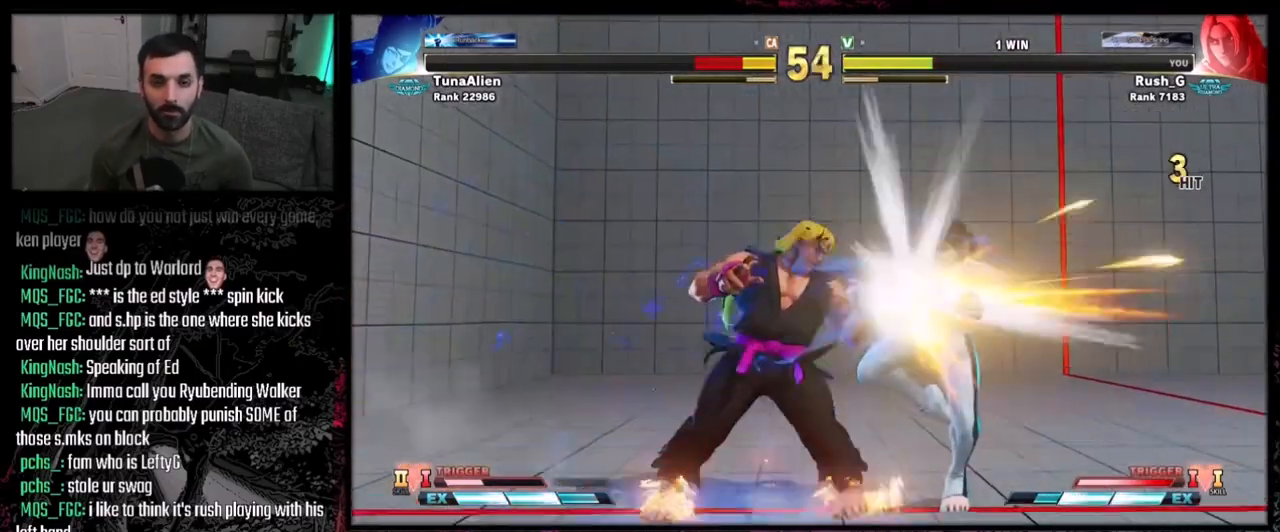
{"buttons": ["DPAD_DOWN", "DPAD_RIGHT"], "events": [[34, "CIRCLE", "down"], [34, "TRIANGLE", "down"], [200, "CIRCLE", "up"], [234, "TRIANGLE", "up"], [367, "DPAD_RIGHT", "down"], [434, "DPAD_DOWN", "down"]]}
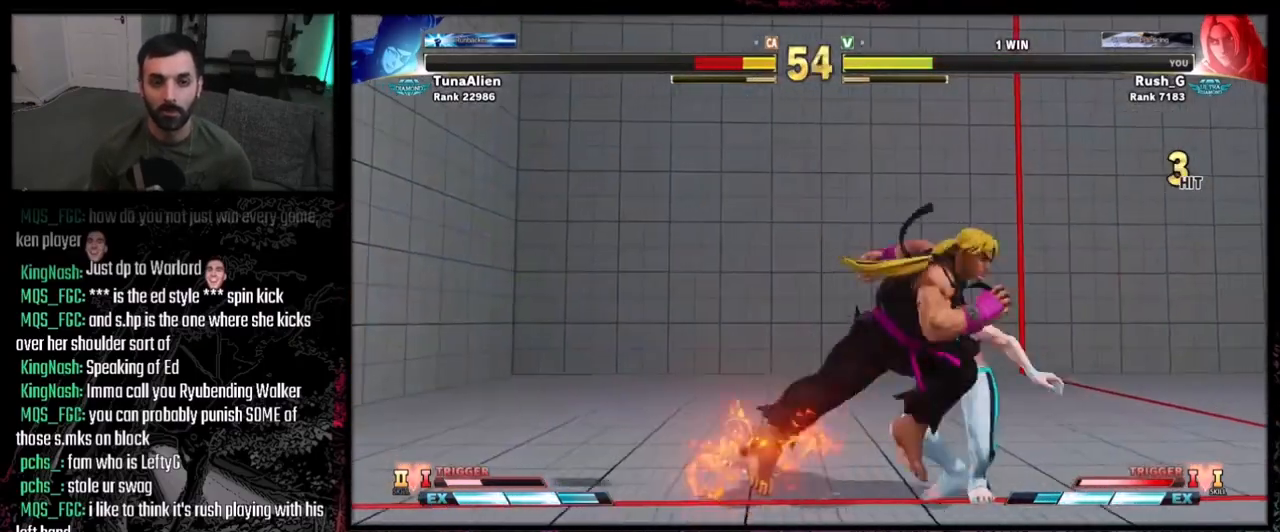
{"buttons": [], "events": [[33, "DPAD_DOWN", "up"], [66, "SQUARE", "down"], [100, "DPAD_RIGHT", "up"], [166, "SQUARE", "up"]]}
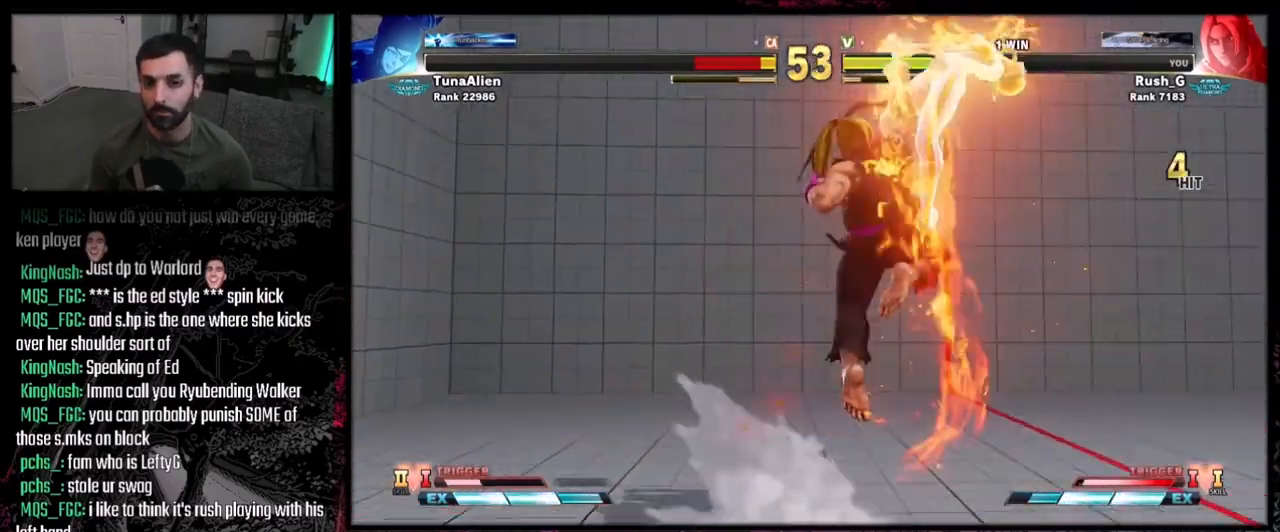
{"buttons": [], "events": [[134, "DPAD_RIGHT", "down"], [200, "DPAD_DOWN", "down"], [200, "DPAD_RIGHT", "up"], [267, "DPAD_RIGHT", "down"], [300, "DPAD_DOWN", "up"], [334, "DPAD_RIGHT", "up"]]}